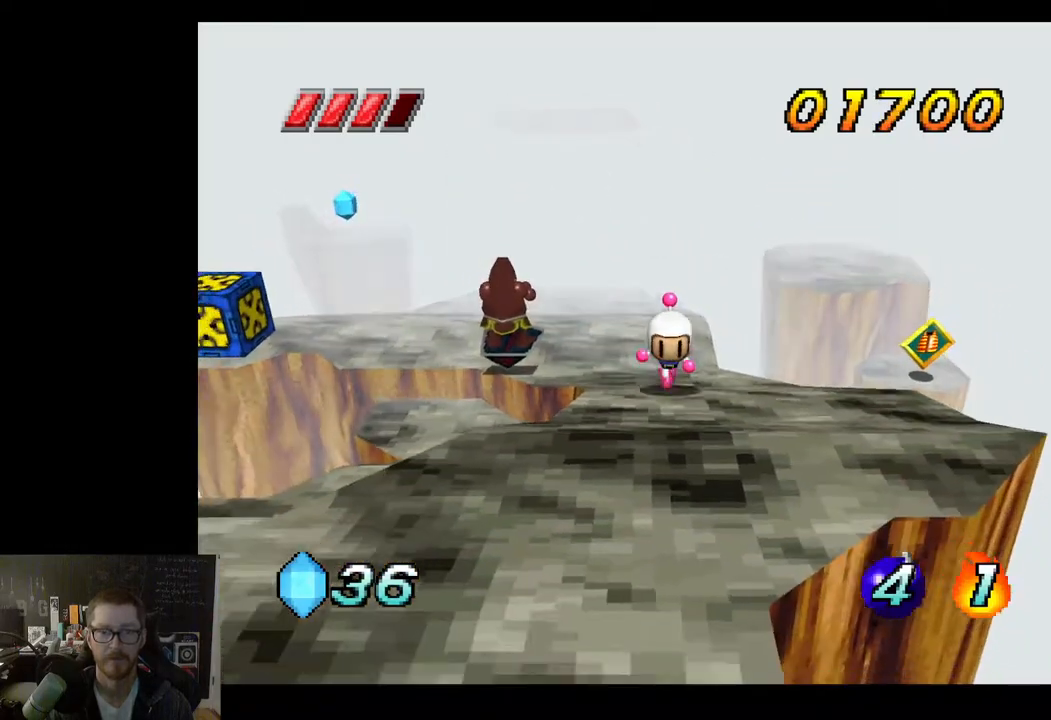
Gameplay with a controller (Xbox layout); each line is a JSON object with the inputs held at the frame after it. "events" lists button and stick changes between this image and that frame as [ms after this image, input, new state], when the widget could be followed in between.
{"buttons": [], "left_stick": "up-left", "right_stick": "center", "events": [[83, "left_stick", "center"], [200, "left_stick", "up-left"]]}
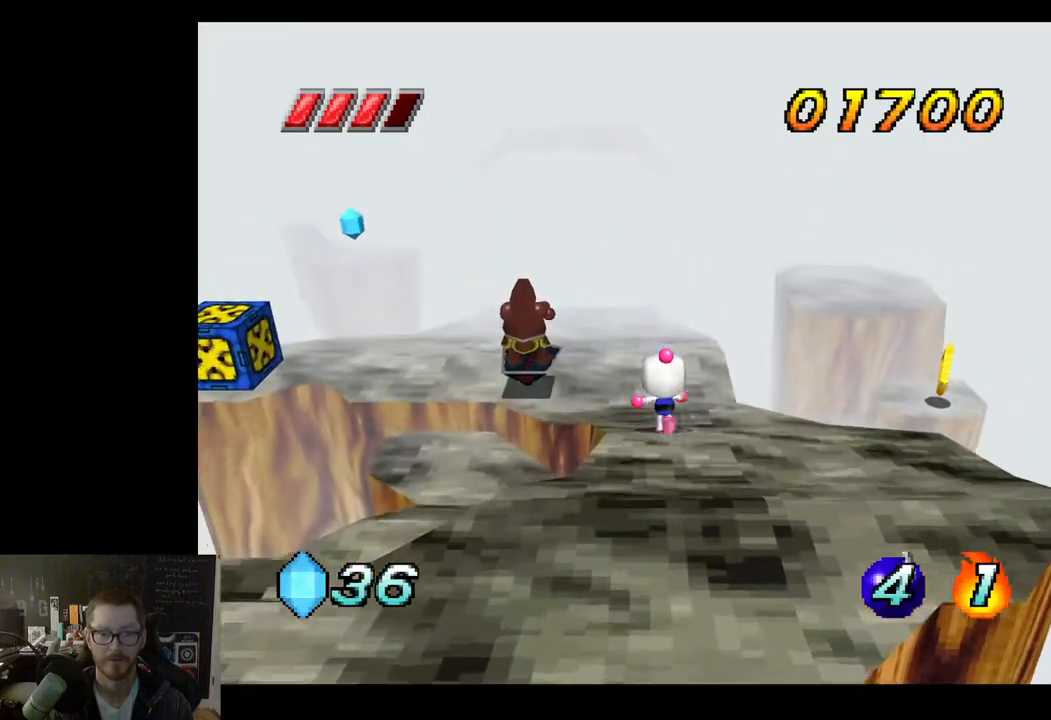
{"buttons": [], "left_stick": "center", "right_stick": "center", "events": [[33, "X", "down"], [133, "X", "up"], [400, "left_stick", "center"]]}
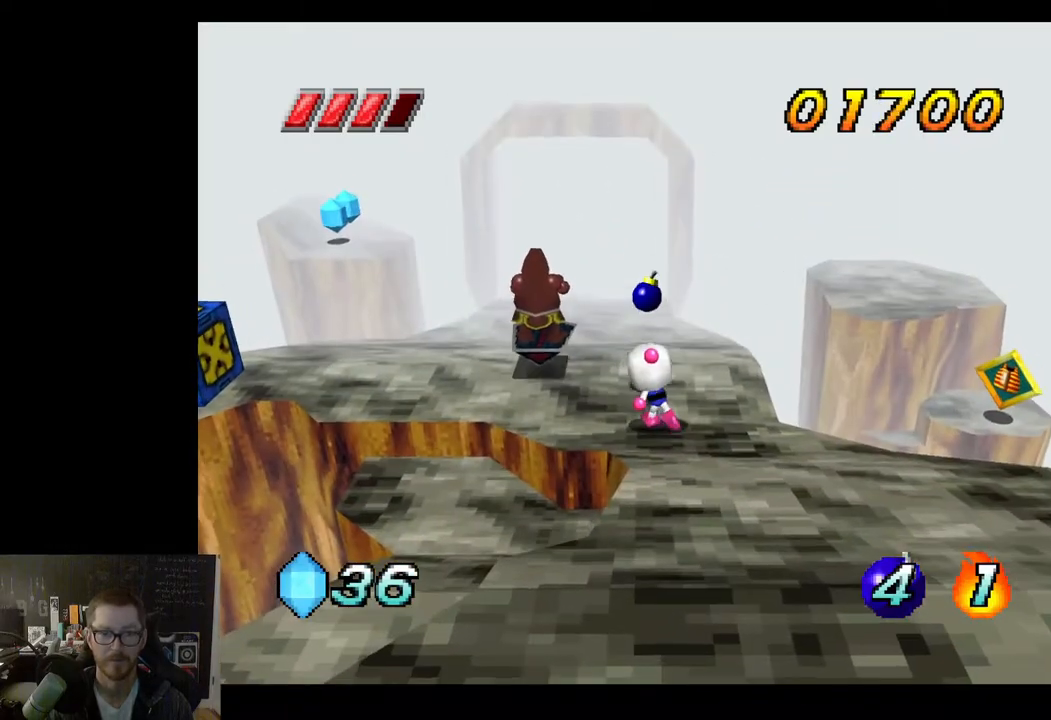
{"buttons": [], "left_stick": "center", "right_stick": "center", "events": []}
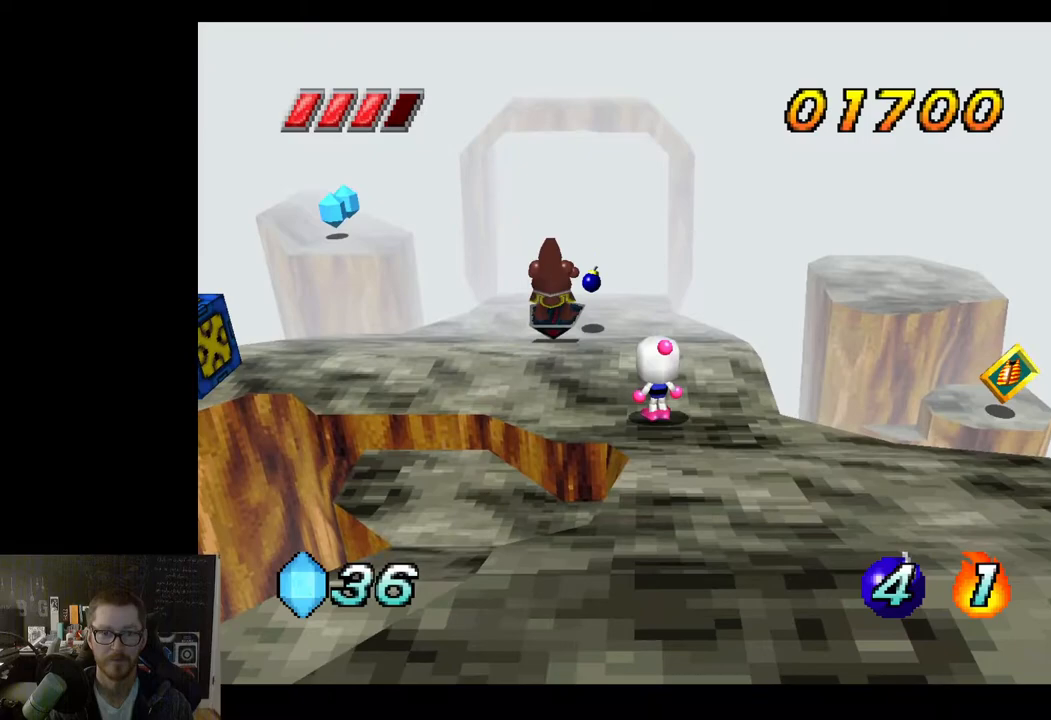
{"buttons": [], "left_stick": "center", "right_stick": "center", "events": []}
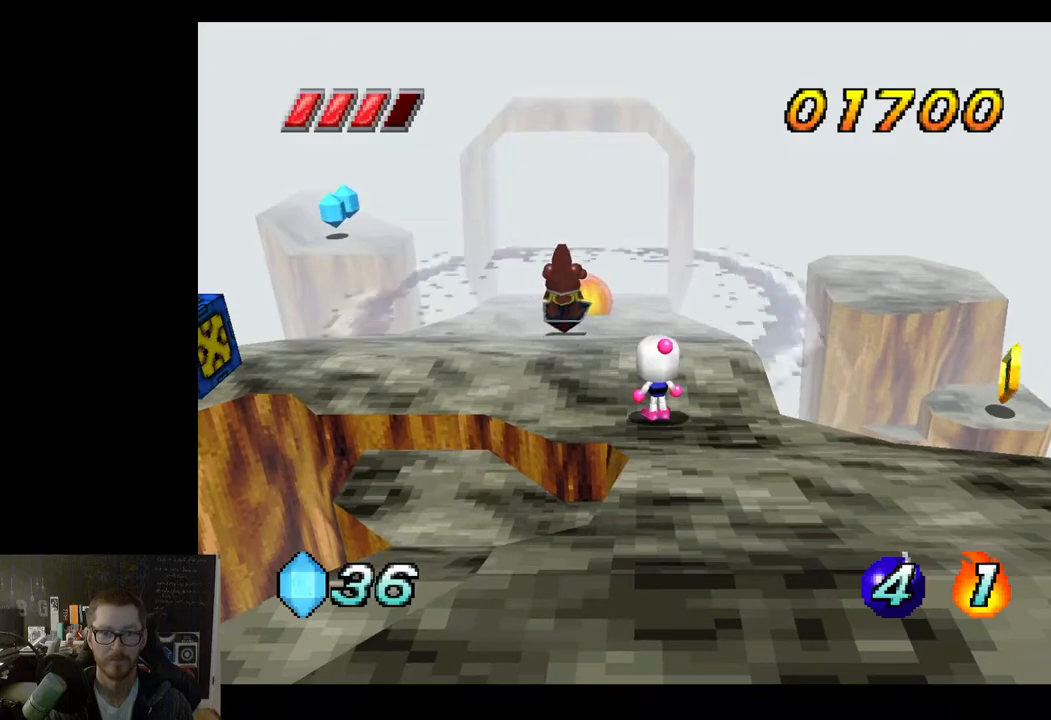
{"buttons": [], "left_stick": "down-left", "right_stick": "center", "events": [[467, "left_stick", "down-left"]]}
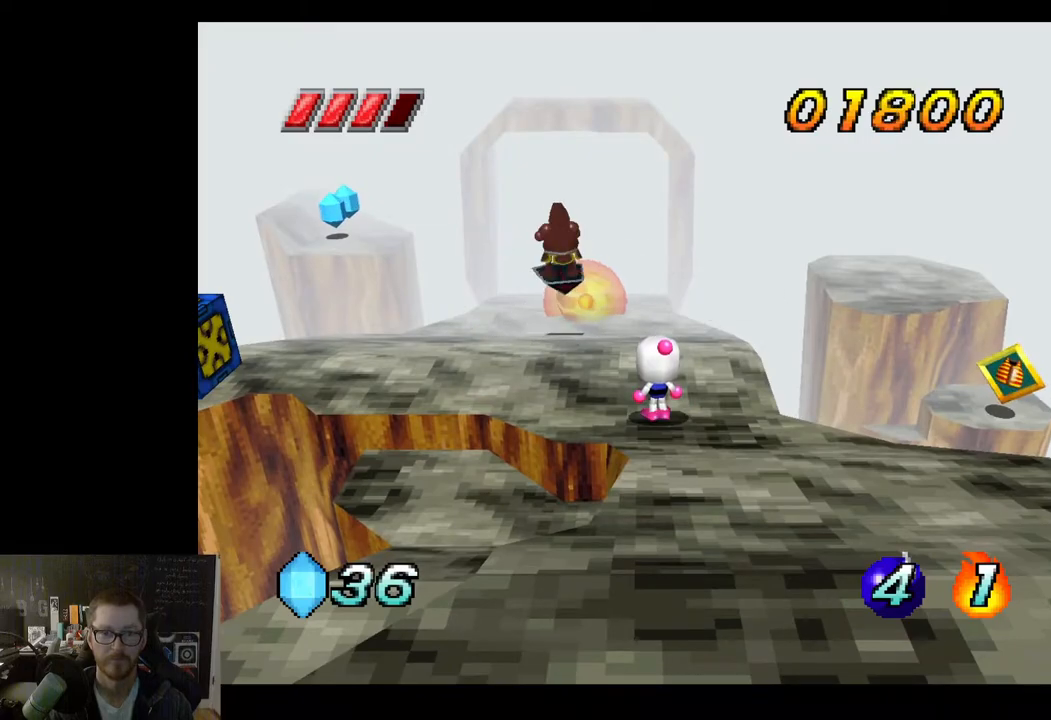
{"buttons": [], "left_stick": "center", "right_stick": "center", "events": [[17, "left_stick", "left"], [450, "left_stick", "center"]]}
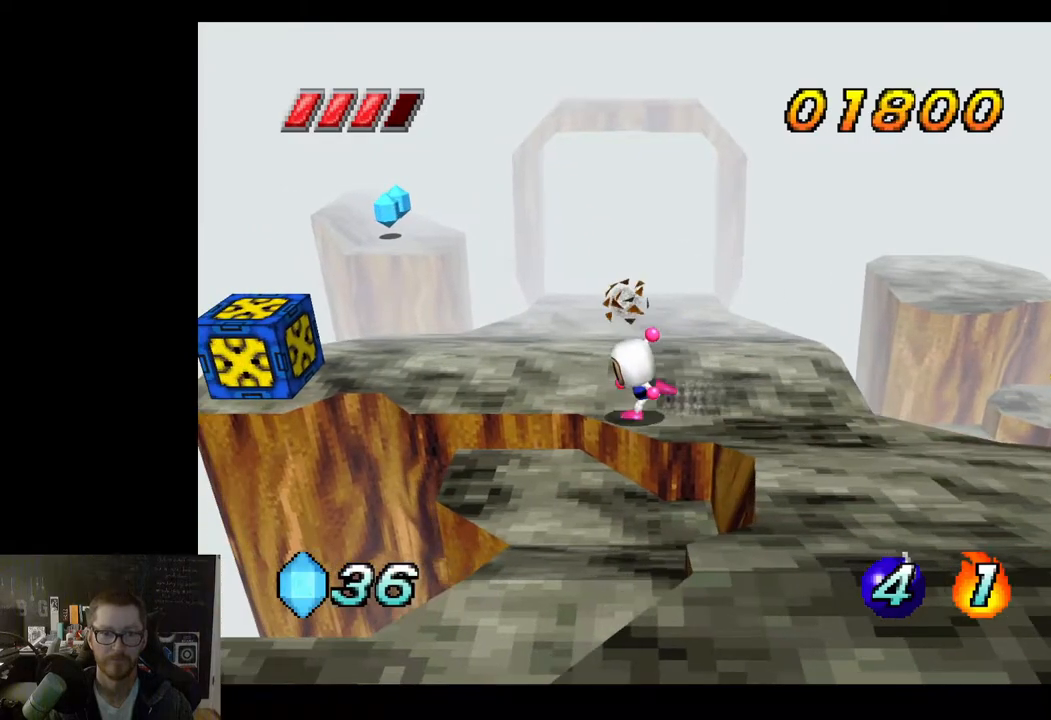
{"buttons": [], "left_stick": "center", "right_stick": "center", "events": [[100, "left_stick", "up"], [450, "left_stick", "center"]]}
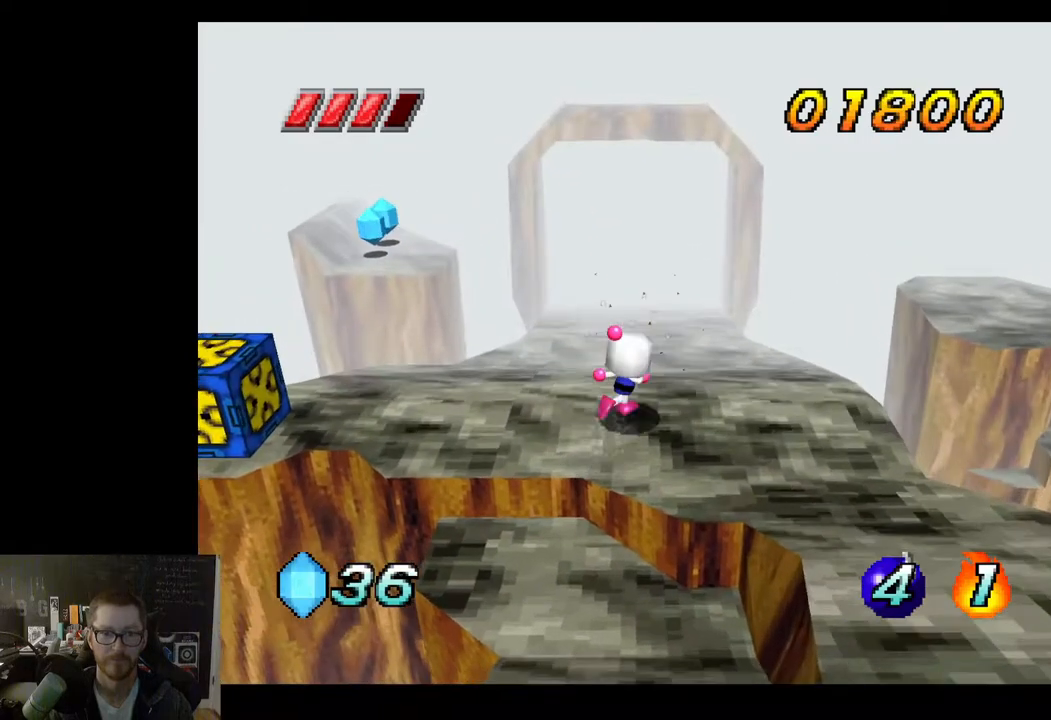
{"buttons": [], "left_stick": "center", "right_stick": "center", "events": [[67, "left_stick", "left"], [217, "X", "down"], [217, "left_stick", "center"], [317, "X", "up"]]}
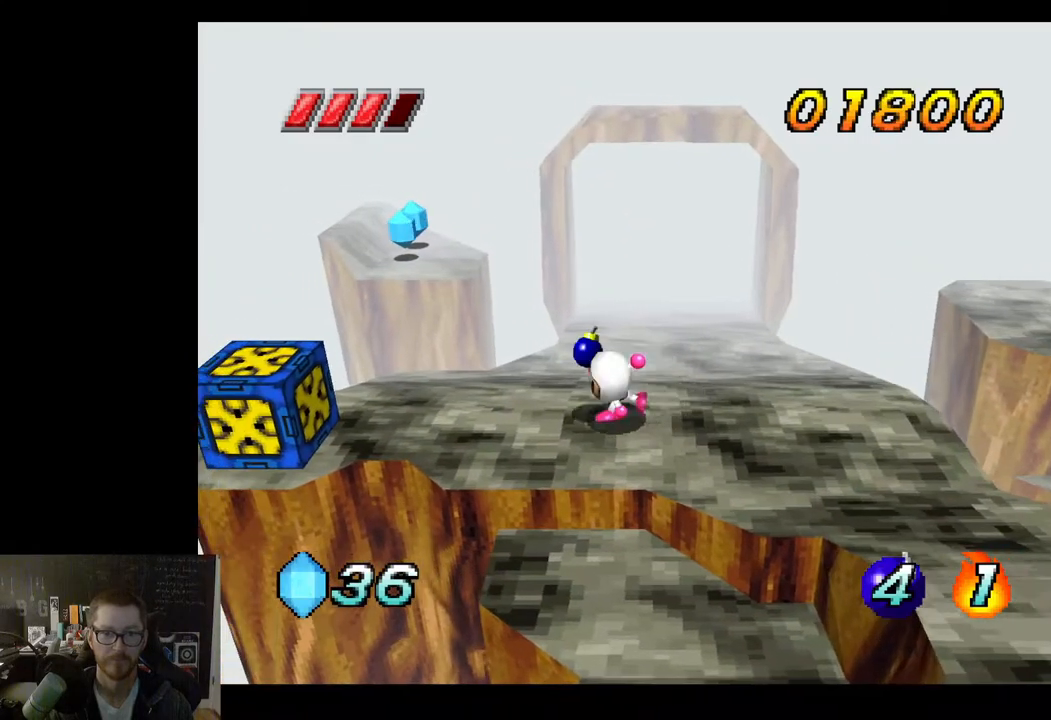
{"buttons": [], "left_stick": "center", "right_stick": "center", "events": []}
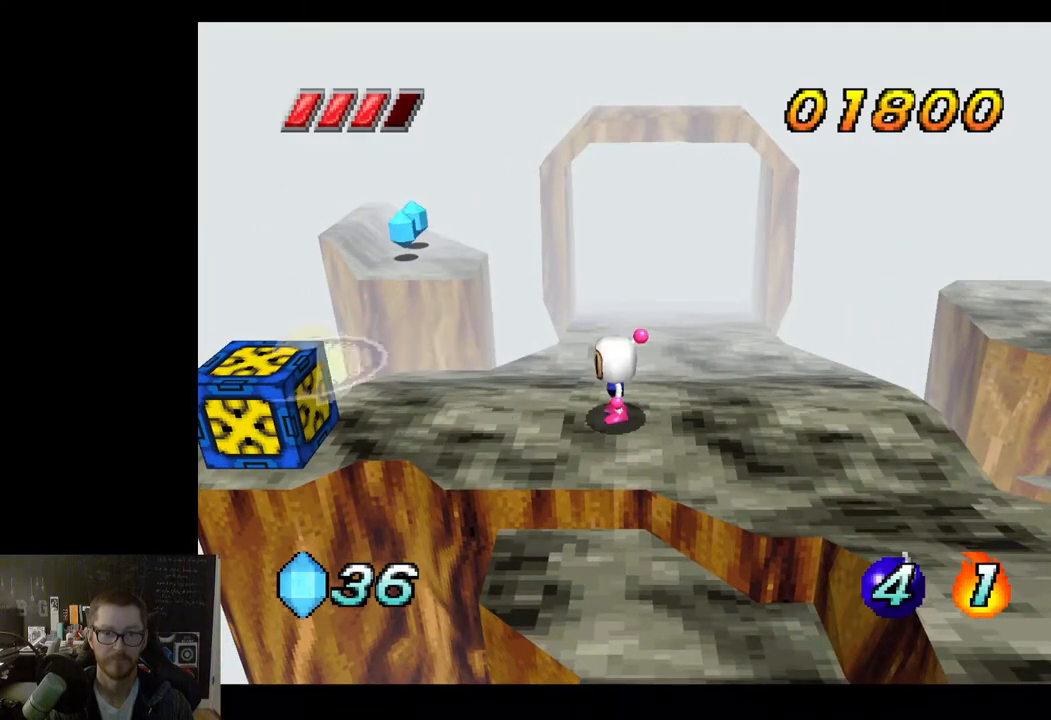
{"buttons": [], "left_stick": "center", "right_stick": "center", "events": []}
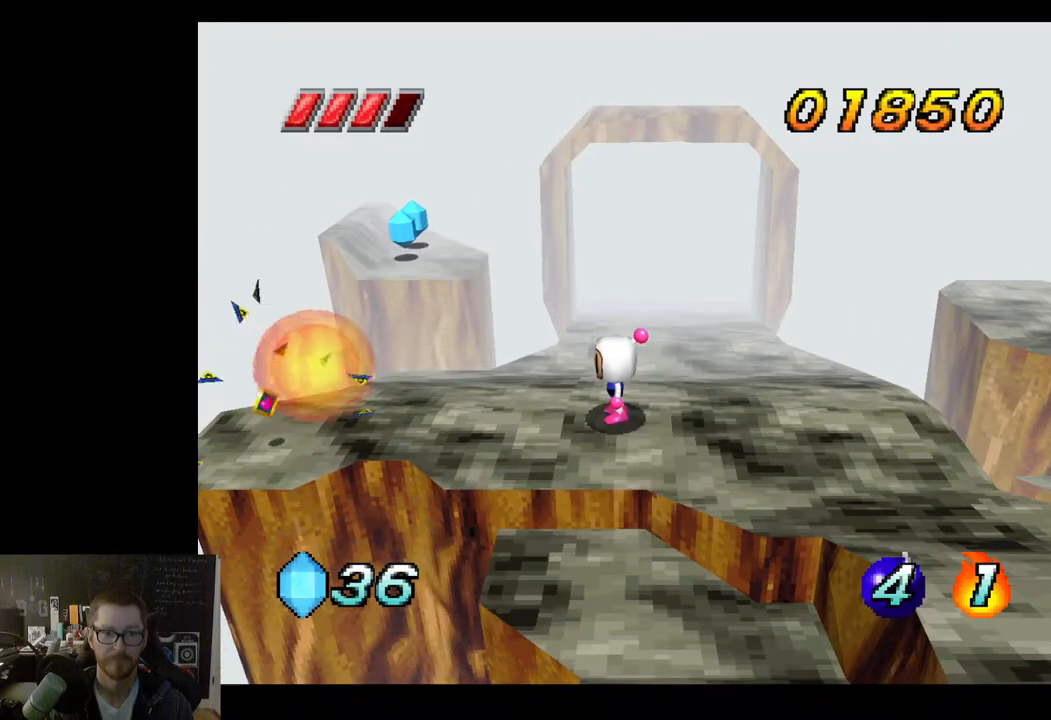
{"buttons": [], "left_stick": "left", "right_stick": "center", "events": [[67, "left_stick", "left"], [233, "left_stick", "center"], [333, "left_stick", "left"]]}
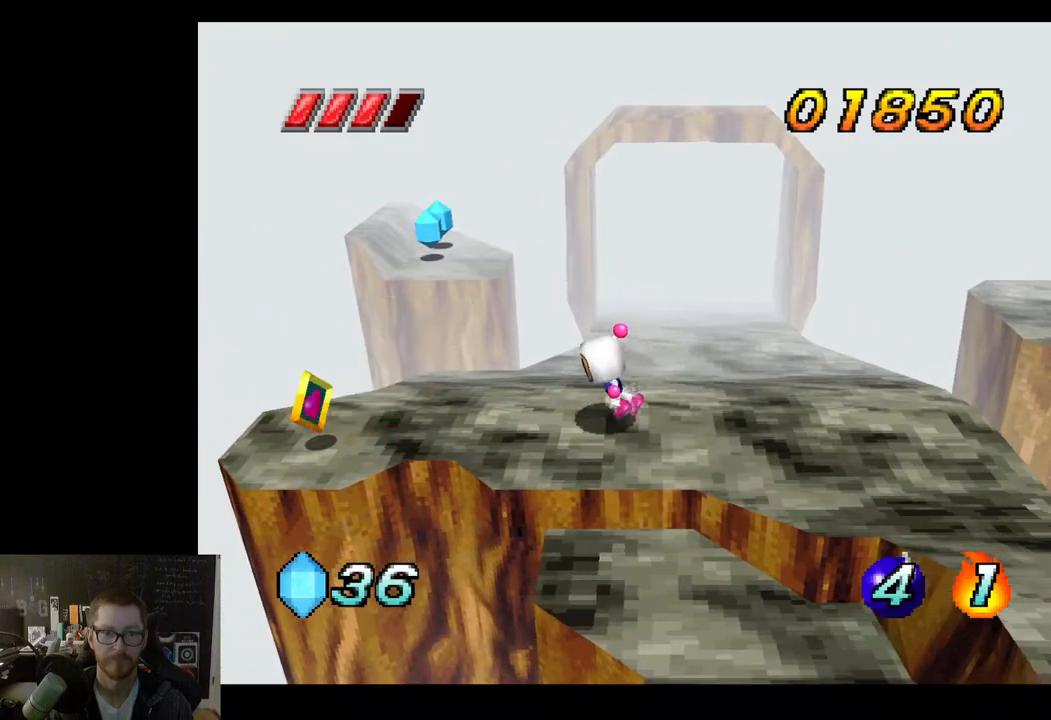
{"buttons": [], "left_stick": "left", "right_stick": "center", "events": [[150, "left_stick", "center"], [300, "left_stick", "left"]]}
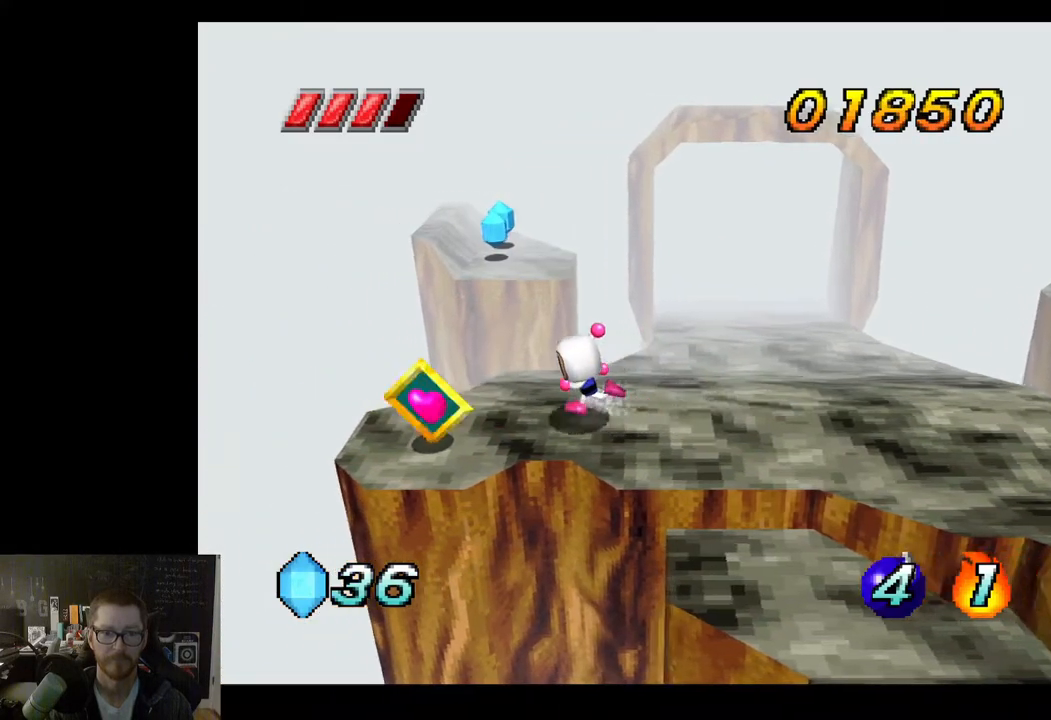
{"buttons": [], "left_stick": "right", "right_stick": "center", "events": [[250, "left_stick", "center"], [350, "left_stick", "right"]]}
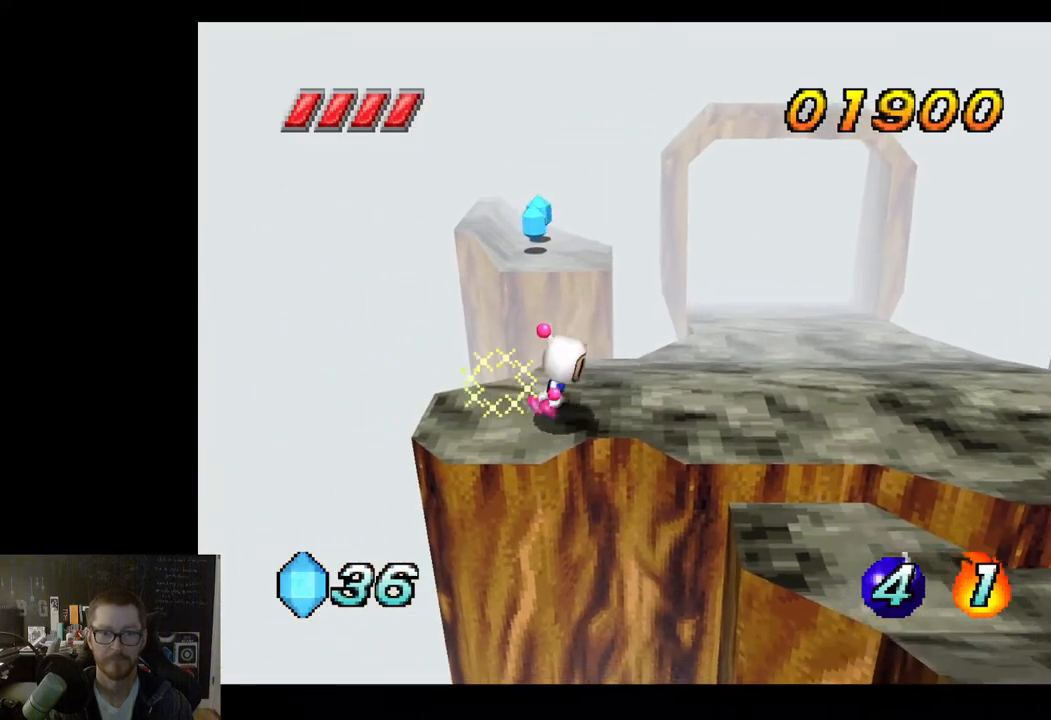
{"buttons": [], "left_stick": "up", "right_stick": "center", "events": [[17, "left_stick", "up-right"], [217, "left_stick", "up"]]}
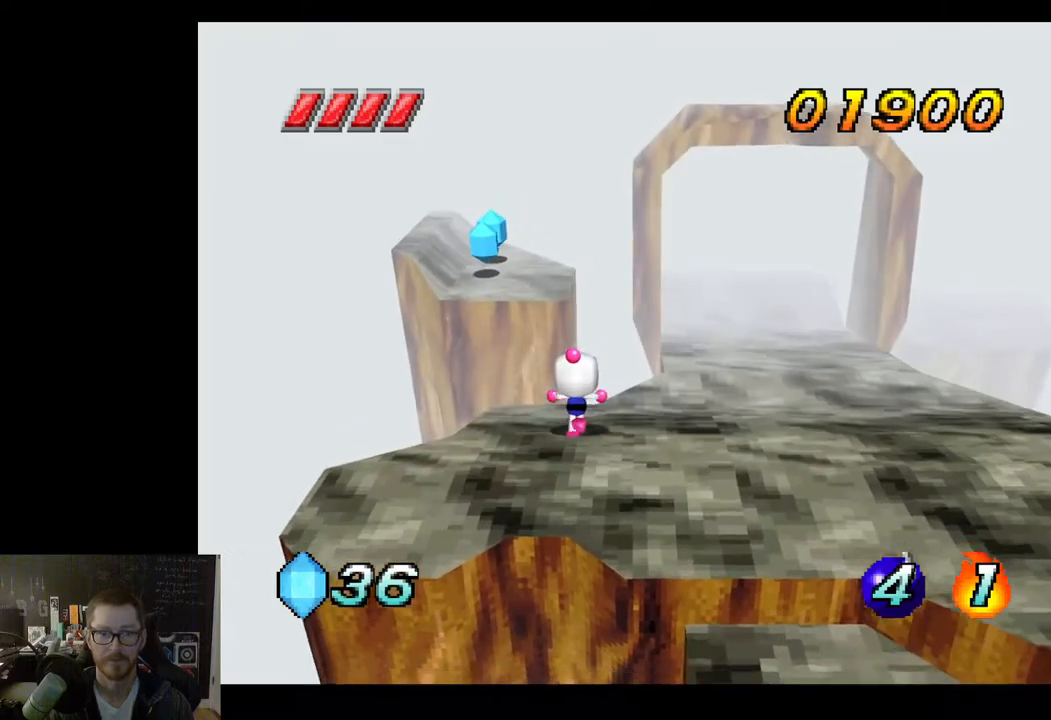
{"buttons": ["A"], "left_stick": "up", "right_stick": "center", "events": [[117, "A", "down"]]}
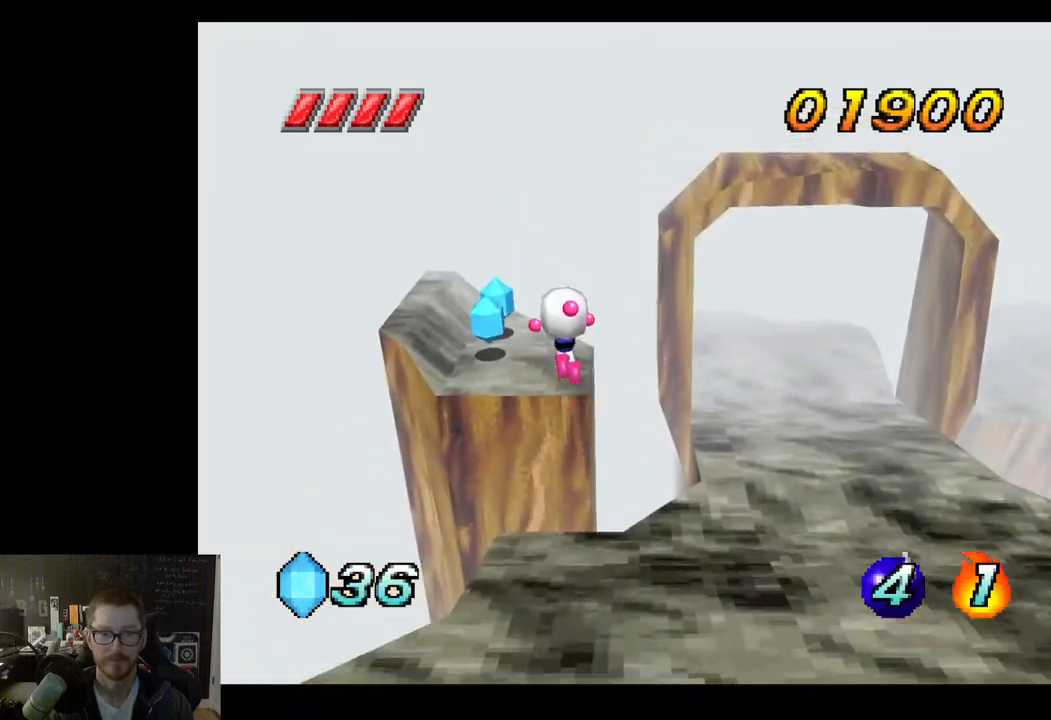
{"buttons": [], "left_stick": "up-left", "right_stick": "center", "events": [[133, "A", "up"], [250, "left_stick", "up-left"]]}
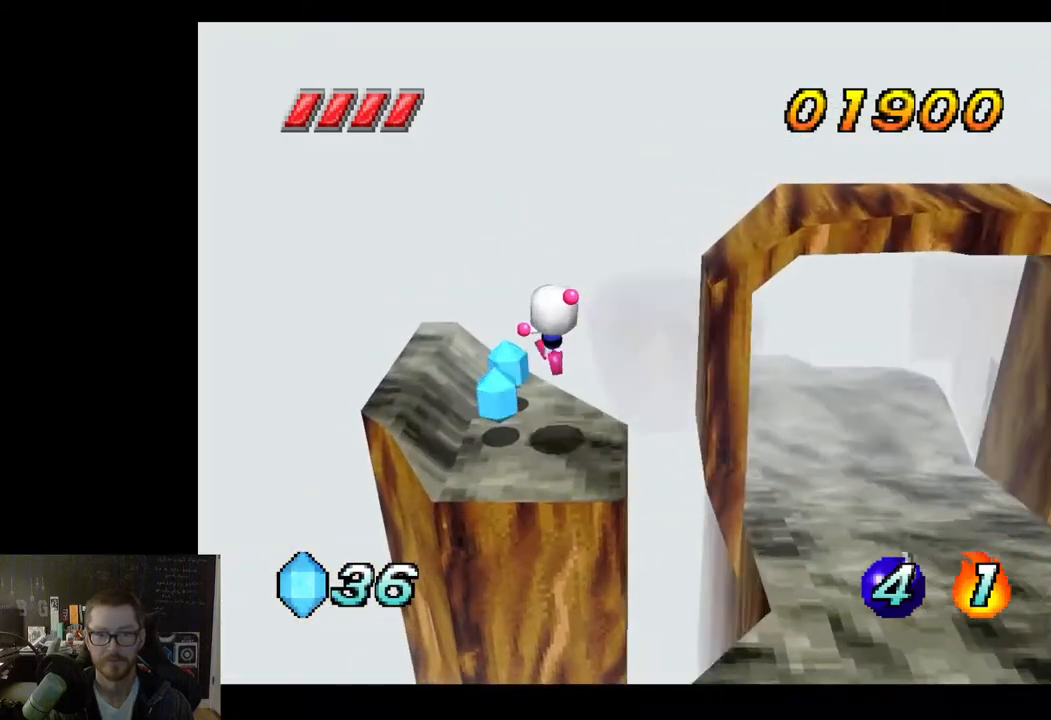
{"buttons": [], "left_stick": "center", "right_stick": "center", "events": [[217, "left_stick", "center"]]}
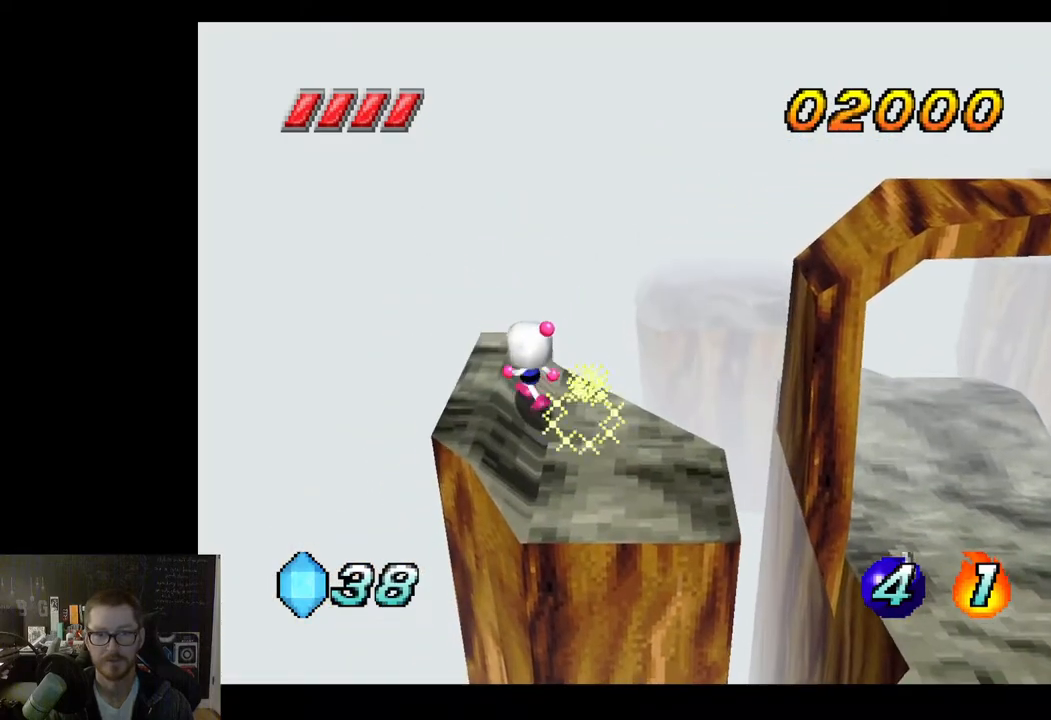
{"buttons": ["A"], "left_stick": "down-right", "right_stick": "center", "events": [[50, "left_stick", "down-right"], [467, "A", "down"]]}
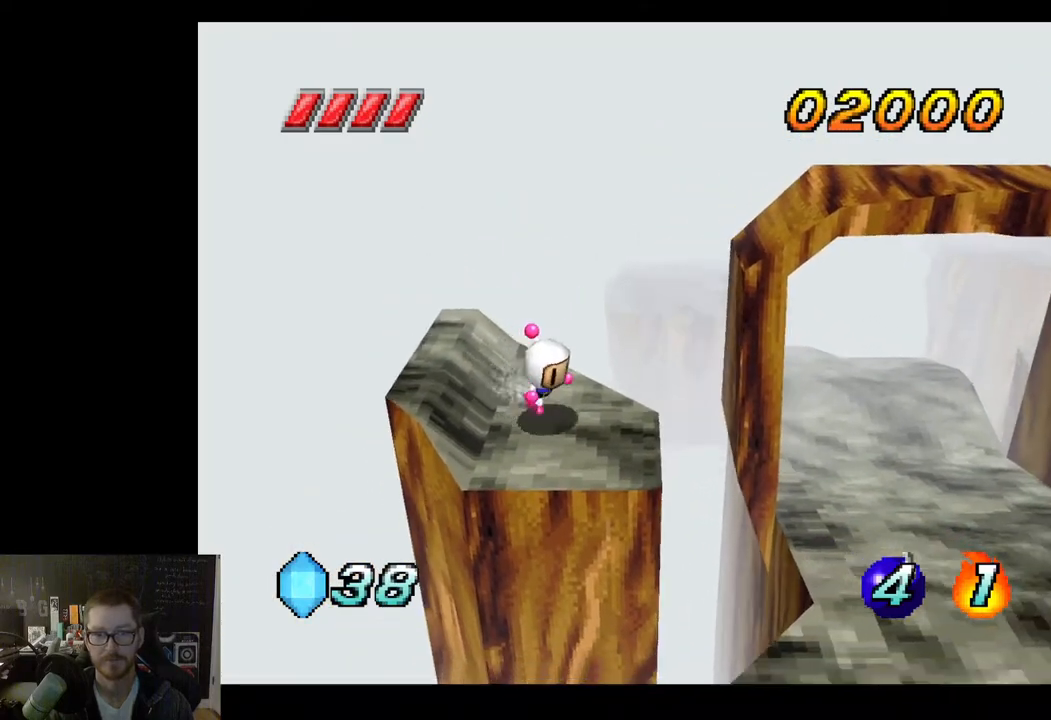
{"buttons": [], "left_stick": "down-right", "right_stick": "center", "events": [[233, "A", "up"]]}
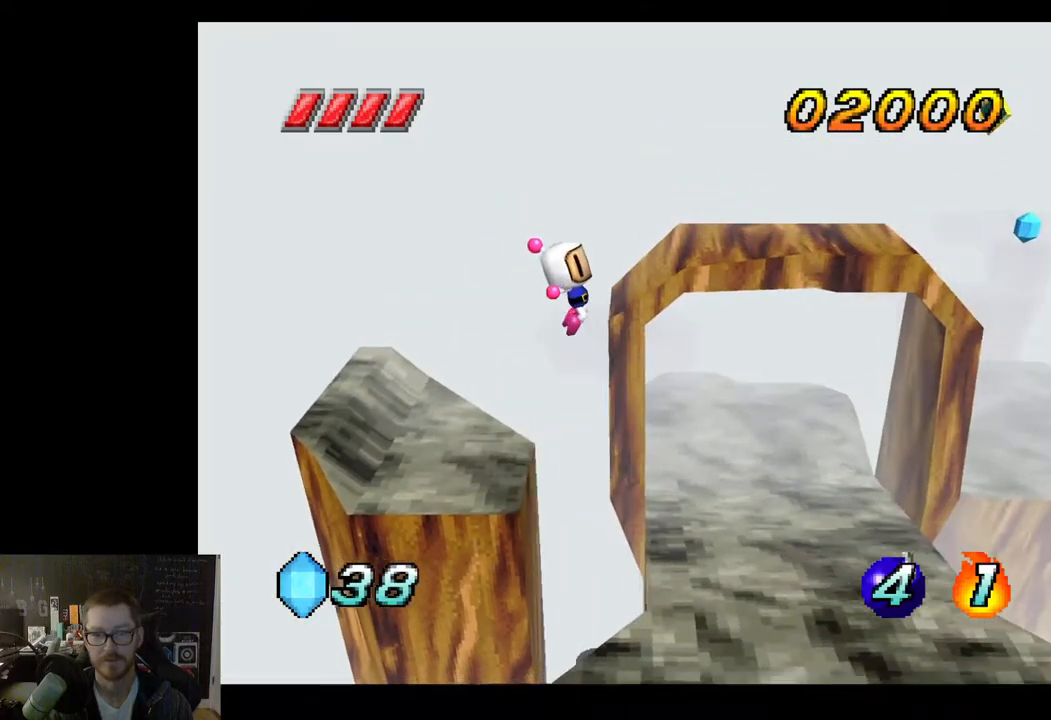
{"buttons": [], "left_stick": "down-right", "right_stick": "center", "events": []}
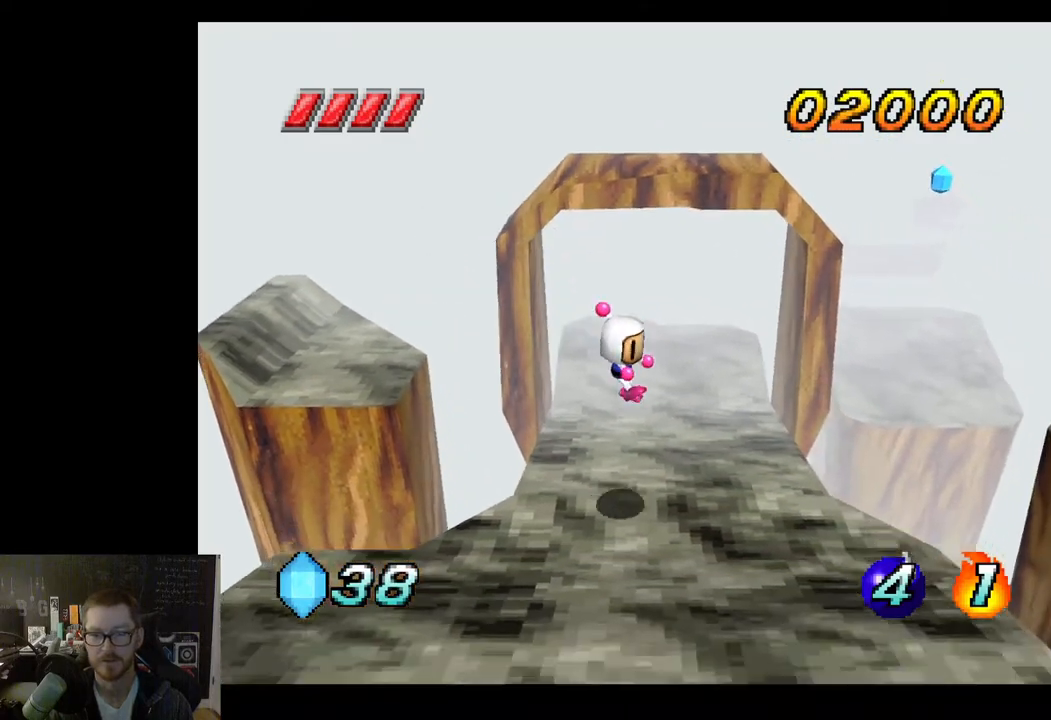
{"buttons": [], "left_stick": "down-right", "right_stick": "center", "events": [[133, "left_stick", "center"], [350, "left_stick", "down-right"]]}
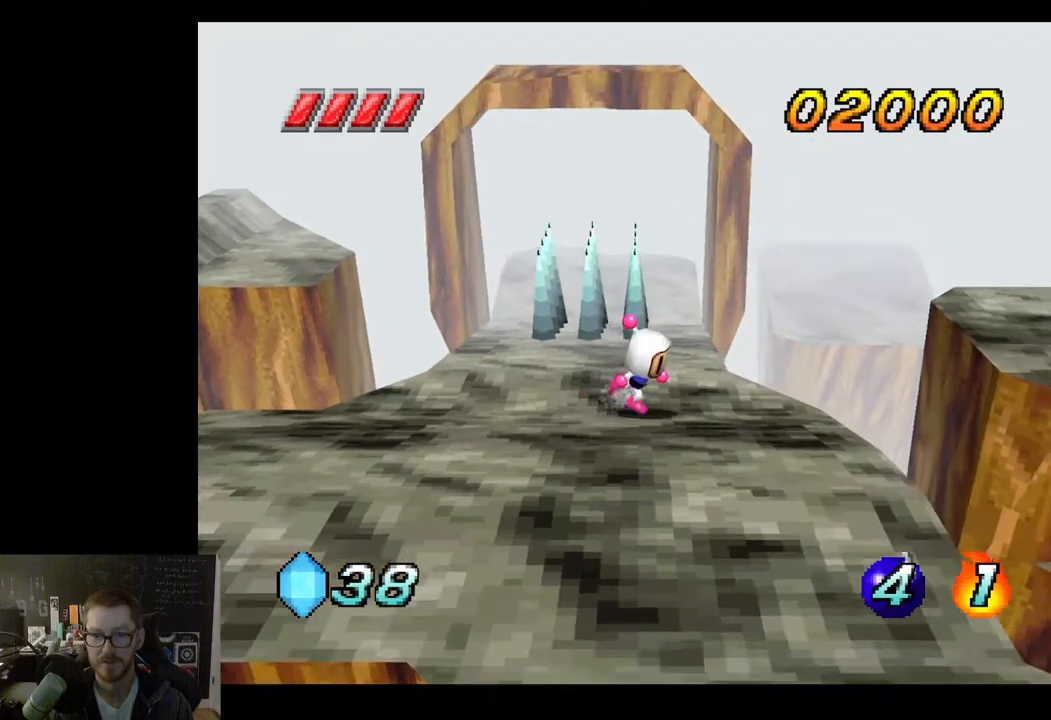
{"buttons": [], "left_stick": "center", "right_stick": "center", "events": [[17, "left_stick", "center"], [233, "left_stick", "right"], [383, "left_stick", "center"]]}
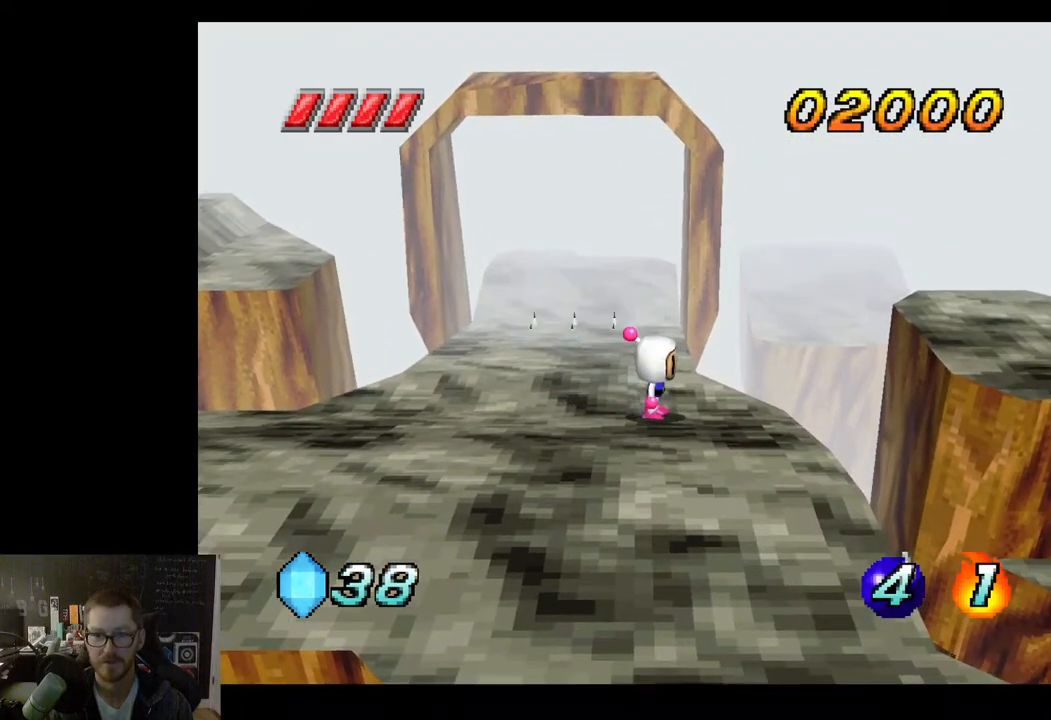
{"buttons": [], "left_stick": "center", "right_stick": "center", "events": [[217, "left_stick", "right"], [417, "left_stick", "center"]]}
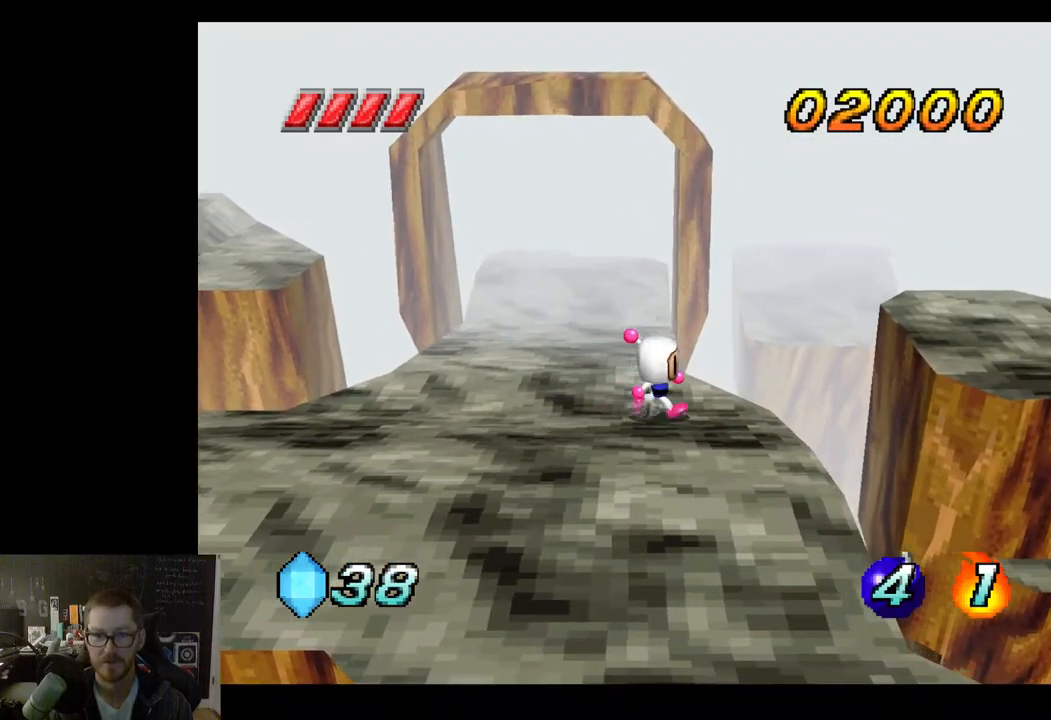
{"buttons": [], "left_stick": "center", "right_stick": "center", "events": [[133, "left_stick", "right"], [300, "left_stick", "up-right"], [450, "left_stick", "center"]]}
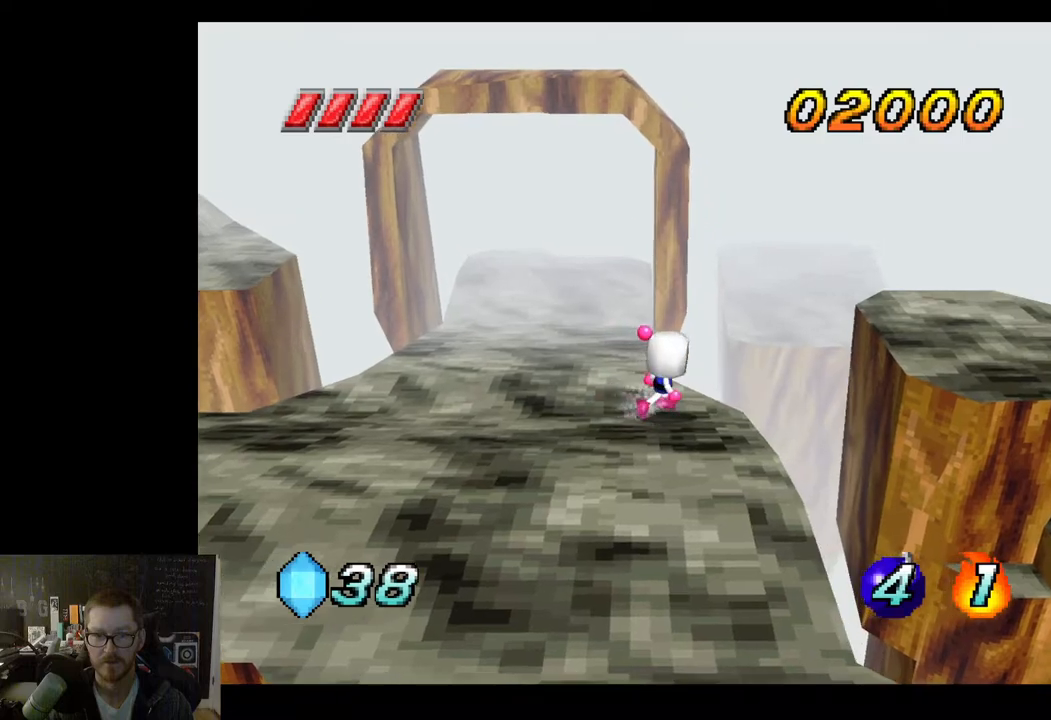
{"buttons": [], "left_stick": "right", "right_stick": "center", "events": [[433, "left_stick", "right"]]}
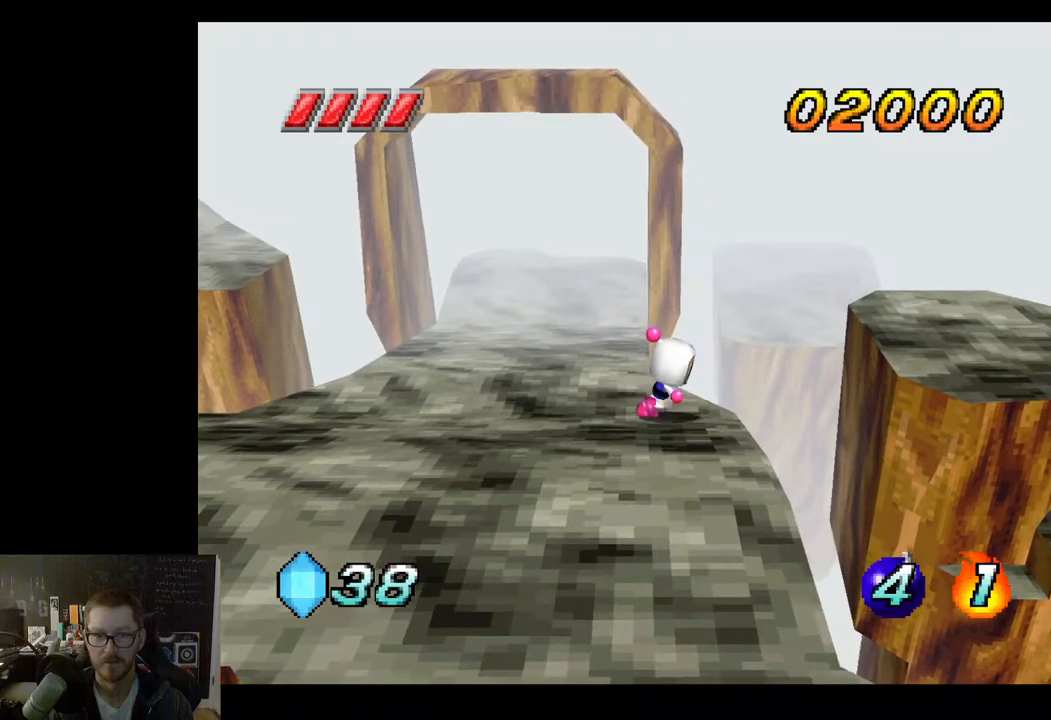
{"buttons": ["A"], "left_stick": "up-right", "right_stick": "center", "events": [[50, "left_stick", "up-right"], [217, "A", "down"]]}
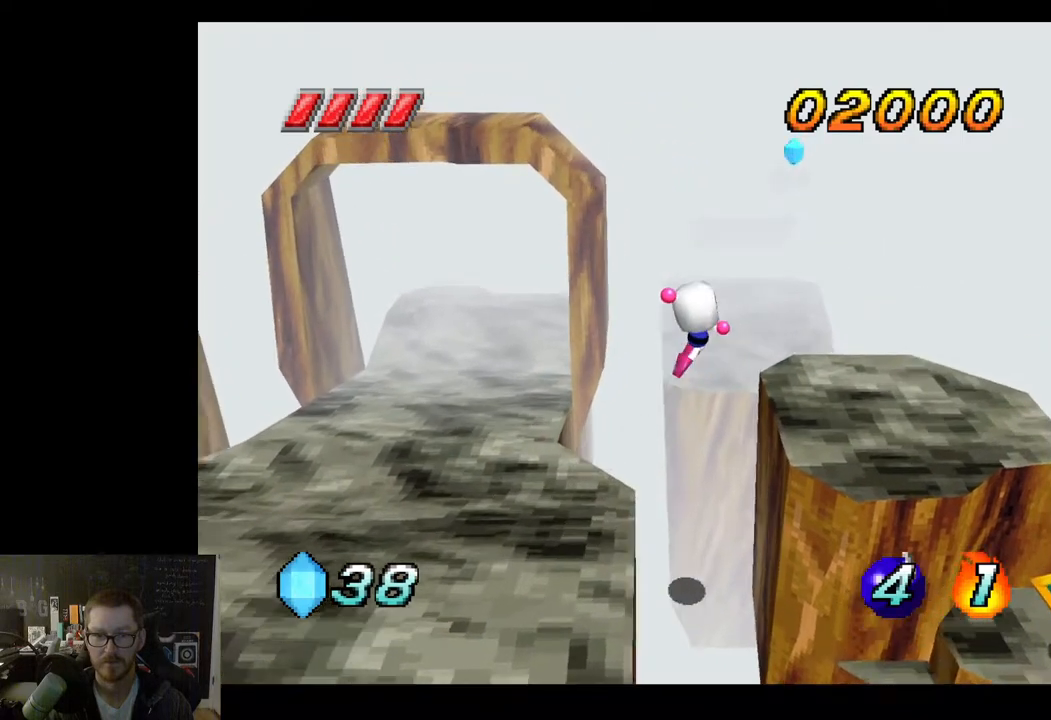
{"buttons": [], "left_stick": "center", "right_stick": "center", "events": [[167, "A", "up"], [167, "left_stick", "right"], [300, "left_stick", "down-right"], [433, "left_stick", "center"]]}
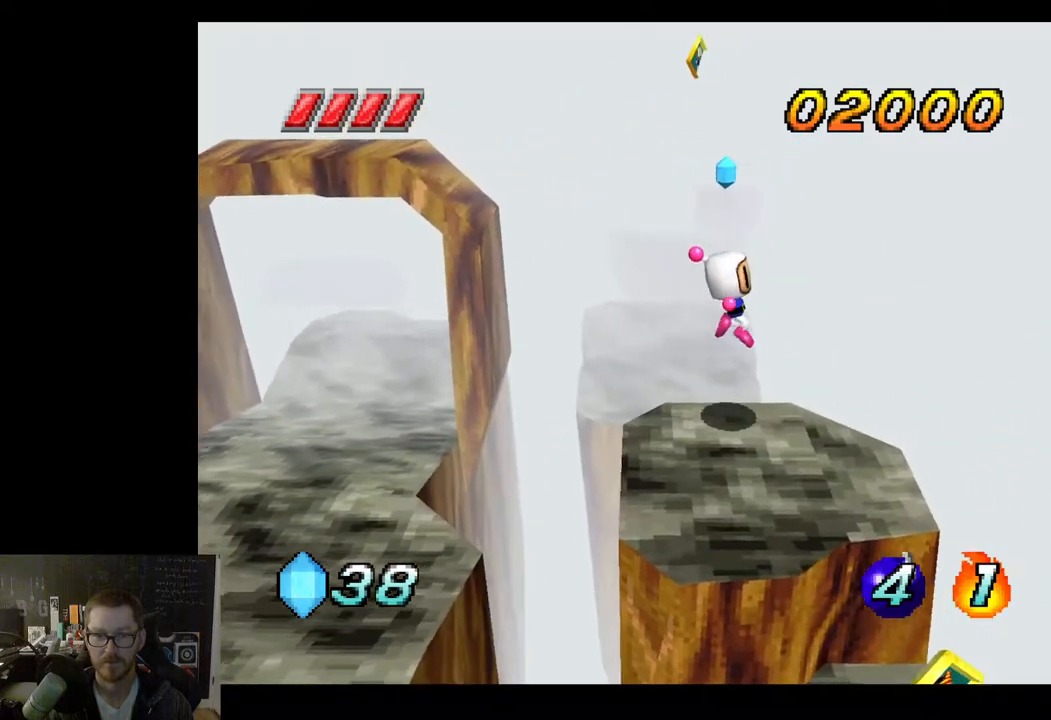
{"buttons": [], "left_stick": "center", "right_stick": "center", "events": [[83, "left_stick", "down"], [300, "left_stick", "down-left"], [467, "left_stick", "center"]]}
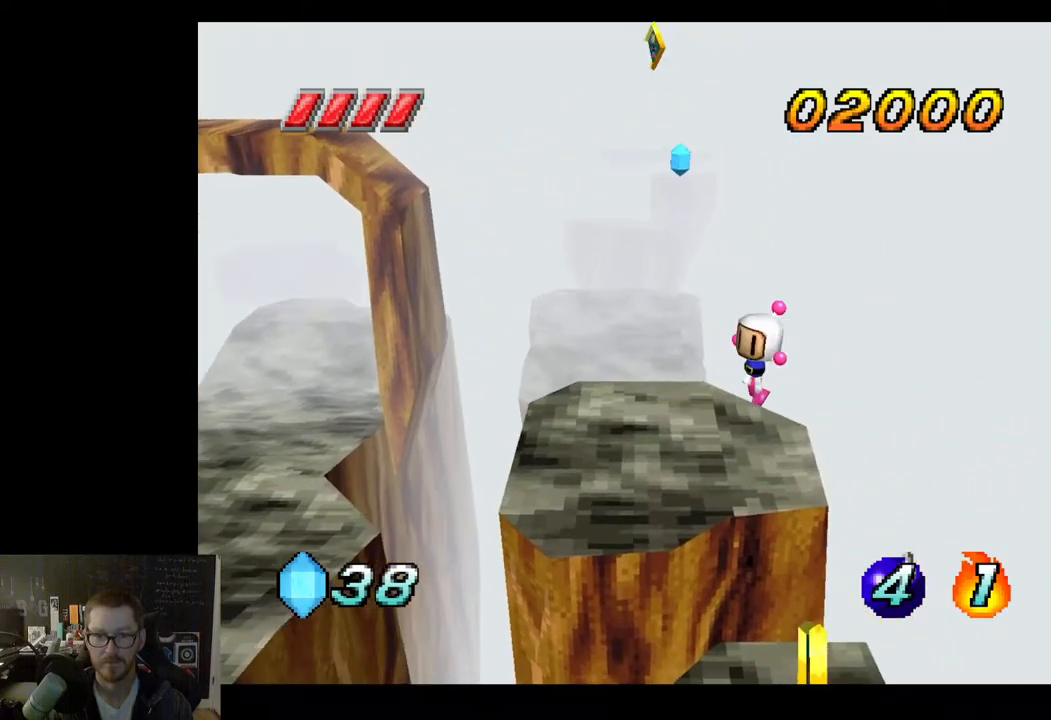
{"buttons": [], "left_stick": "down", "right_stick": "center", "events": [[283, "A", "down"], [300, "left_stick", "down"], [500, "A", "up"]]}
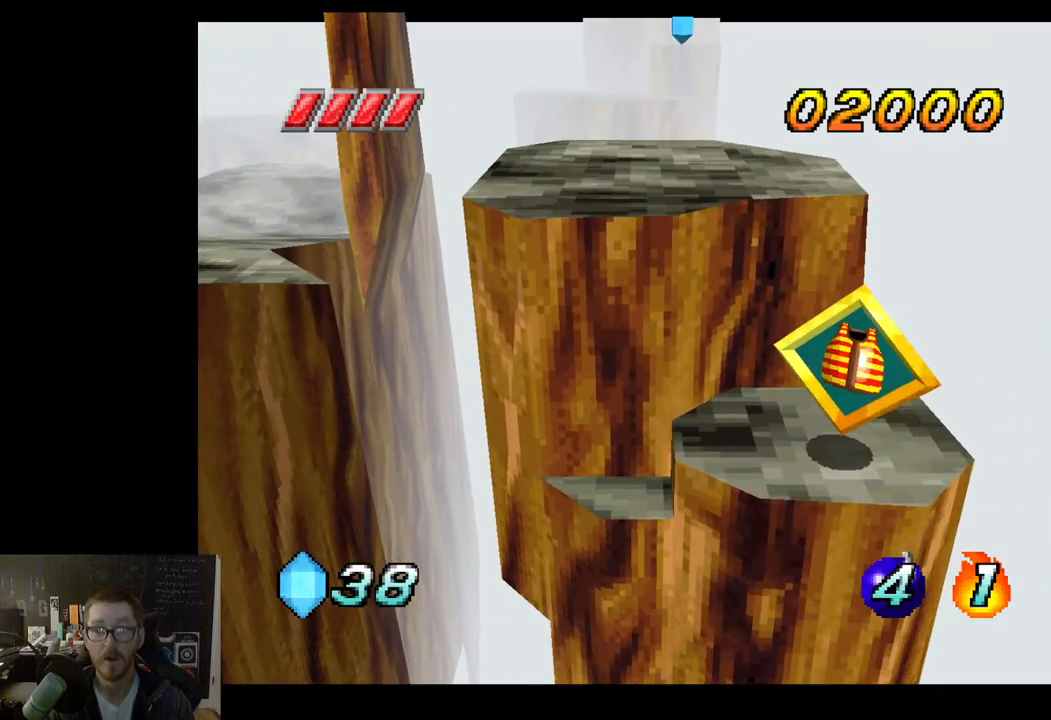
{"buttons": [], "left_stick": "center", "right_stick": "center", "events": [[133, "left_stick", "center"]]}